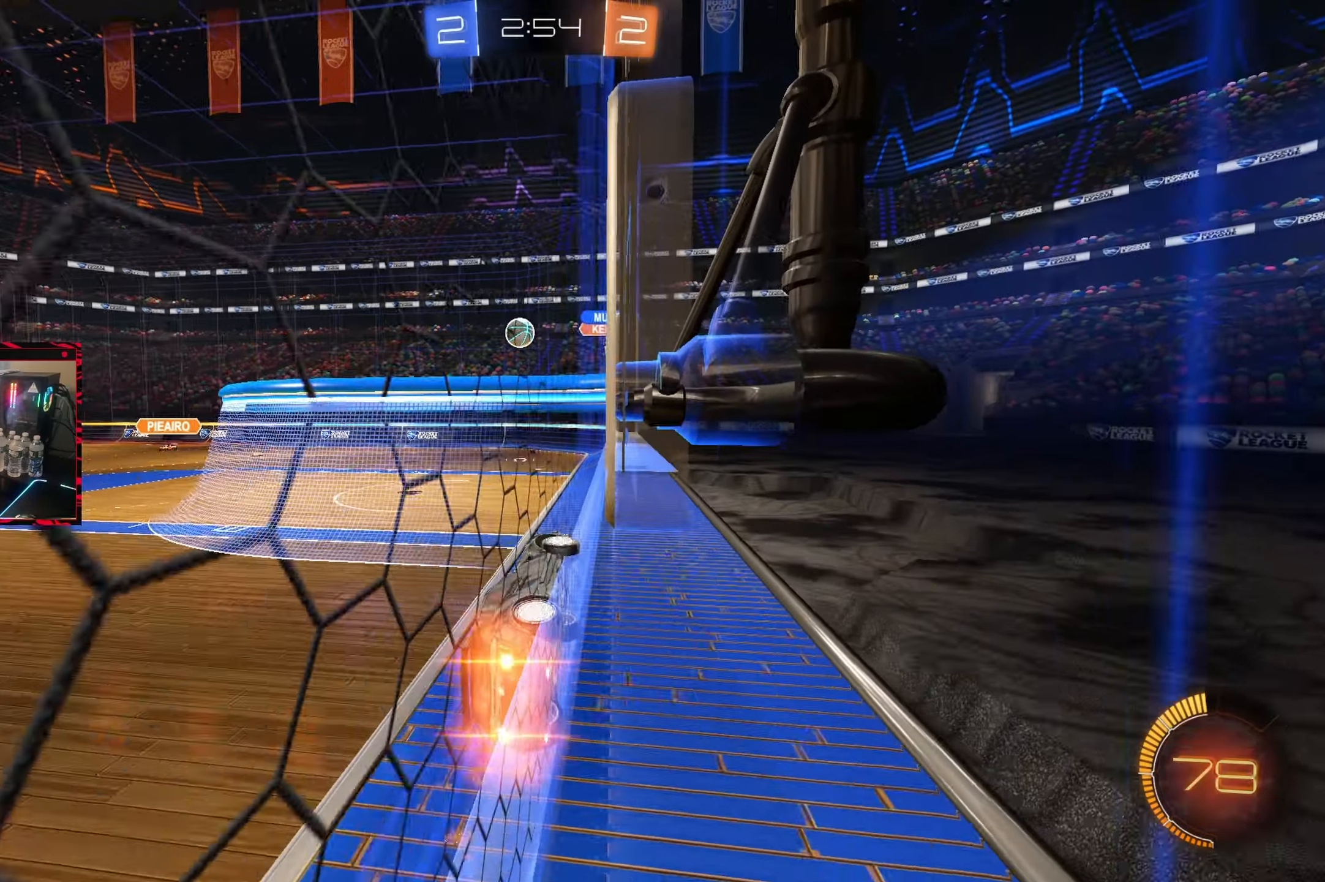
Gameplay with a controller (PlayStation layout); each line is a JSON object with the inputs held at the frame after it. "events" lists button and stick changes between this image and that frame as [ms after this image, input, new state], when the widget could be followed in between. Not read: L3 R3.
{"buttons": ["R2"], "left_stick": "center", "right_stick": "center", "events": [[183, "left_stick", "center"], [267, "left_stick", "left"], [467, "CIRCLE", "up"], [467, "left_stick", "center"]]}
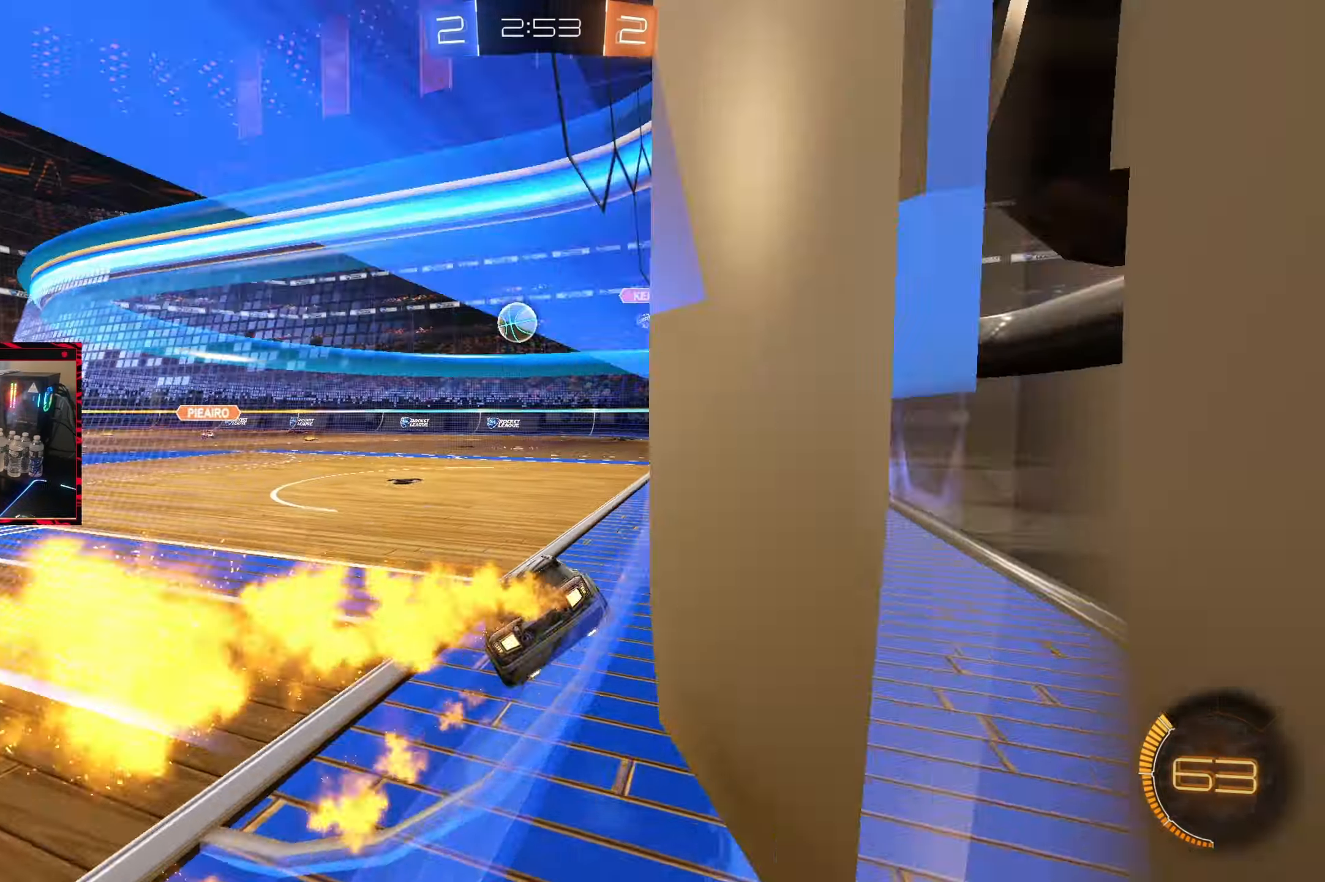
{"buttons": ["R2"], "left_stick": "center", "right_stick": "center", "events": [[233, "left_stick", "left"], [417, "left_stick", "center"]]}
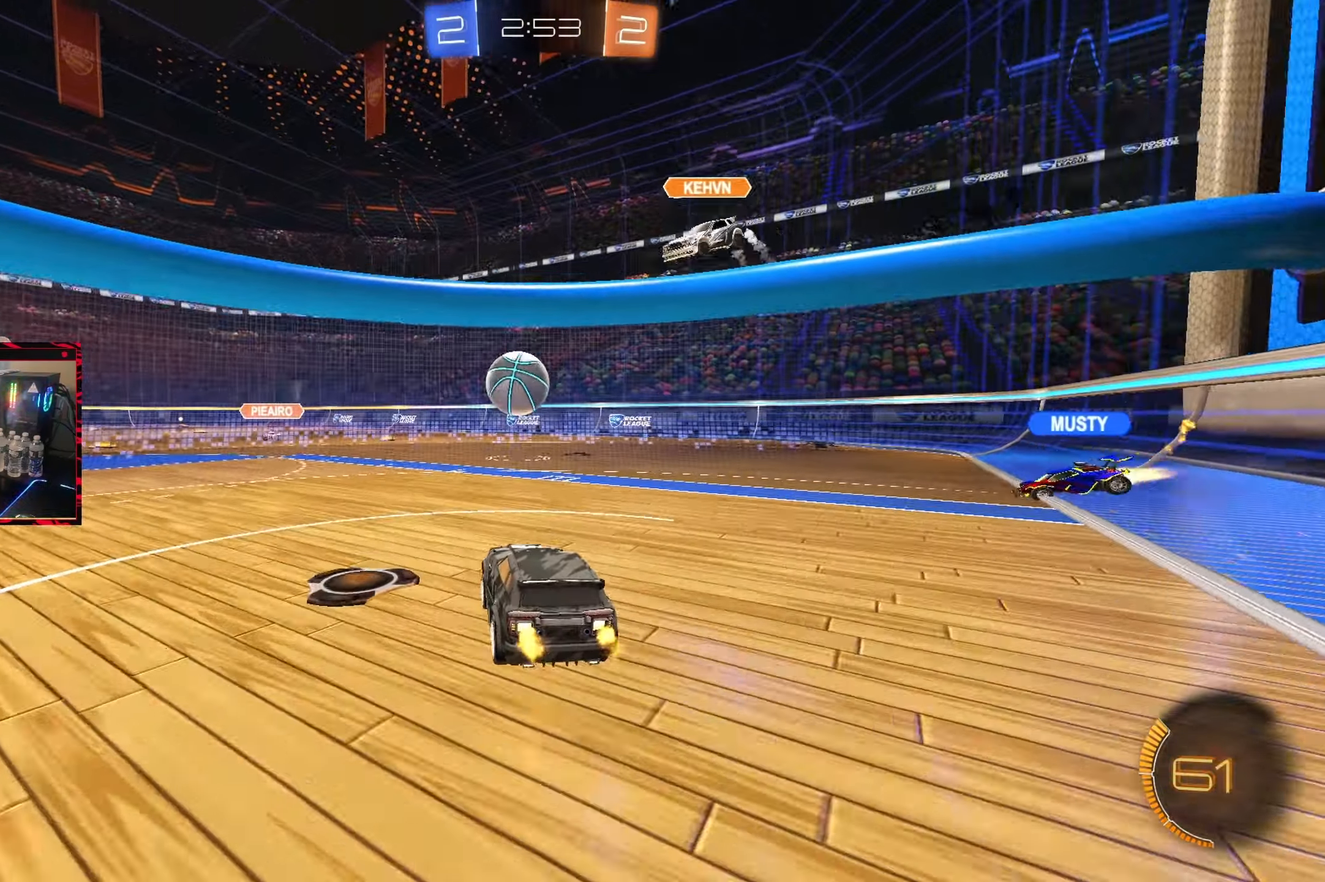
{"buttons": [], "left_stick": "left", "right_stick": "center", "events": [[100, "left_stick", "left"], [133, "L2", "down"], [133, "R2", "up"], [283, "left_stick", "center"], [383, "left_stick", "left"], [500, "L2", "up"]]}
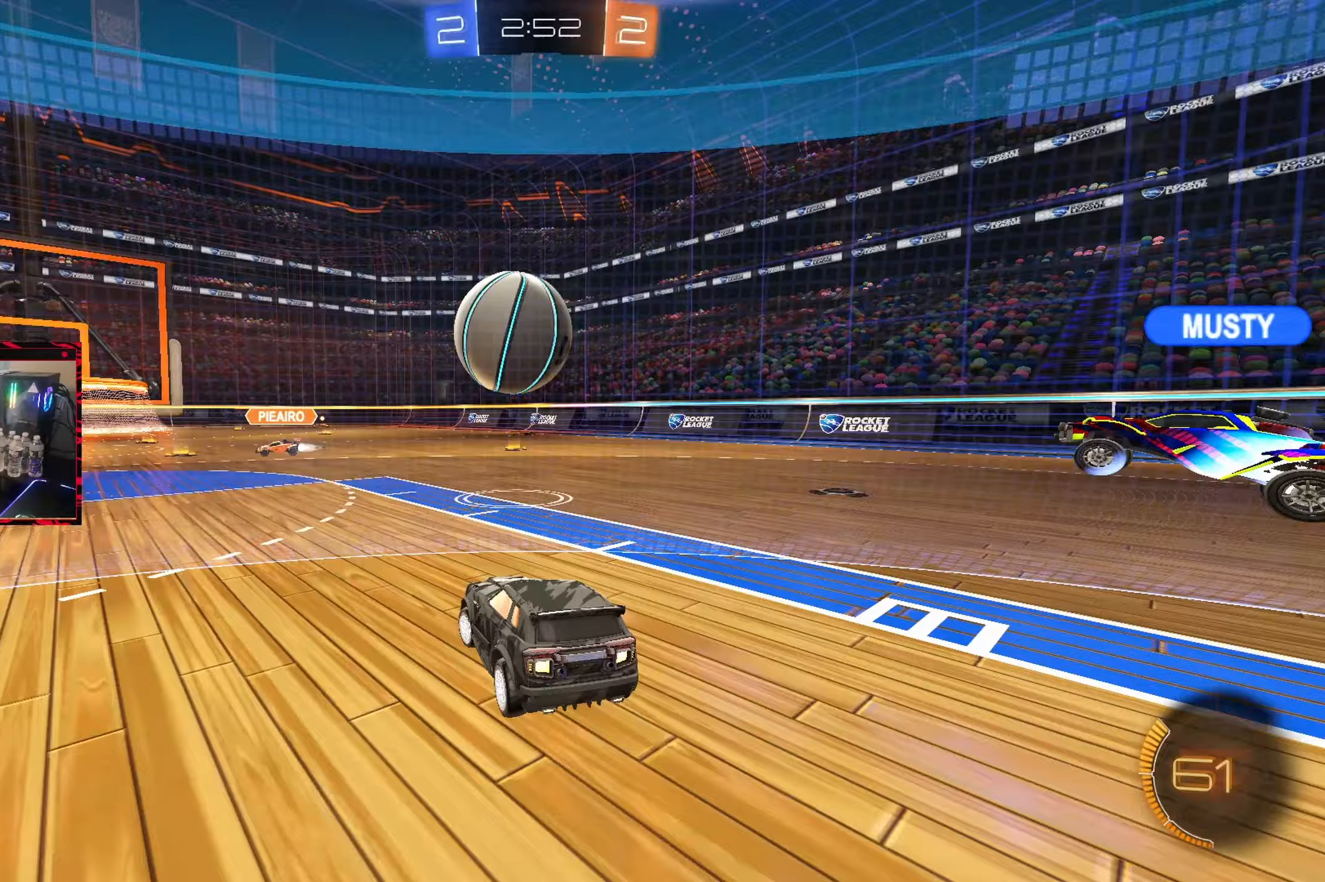
{"buttons": ["R2"], "left_stick": "center", "right_stick": "center", "events": [[17, "R2", "down"], [83, "R2", "up"], [217, "R2", "down"], [333, "left_stick", "center"]]}
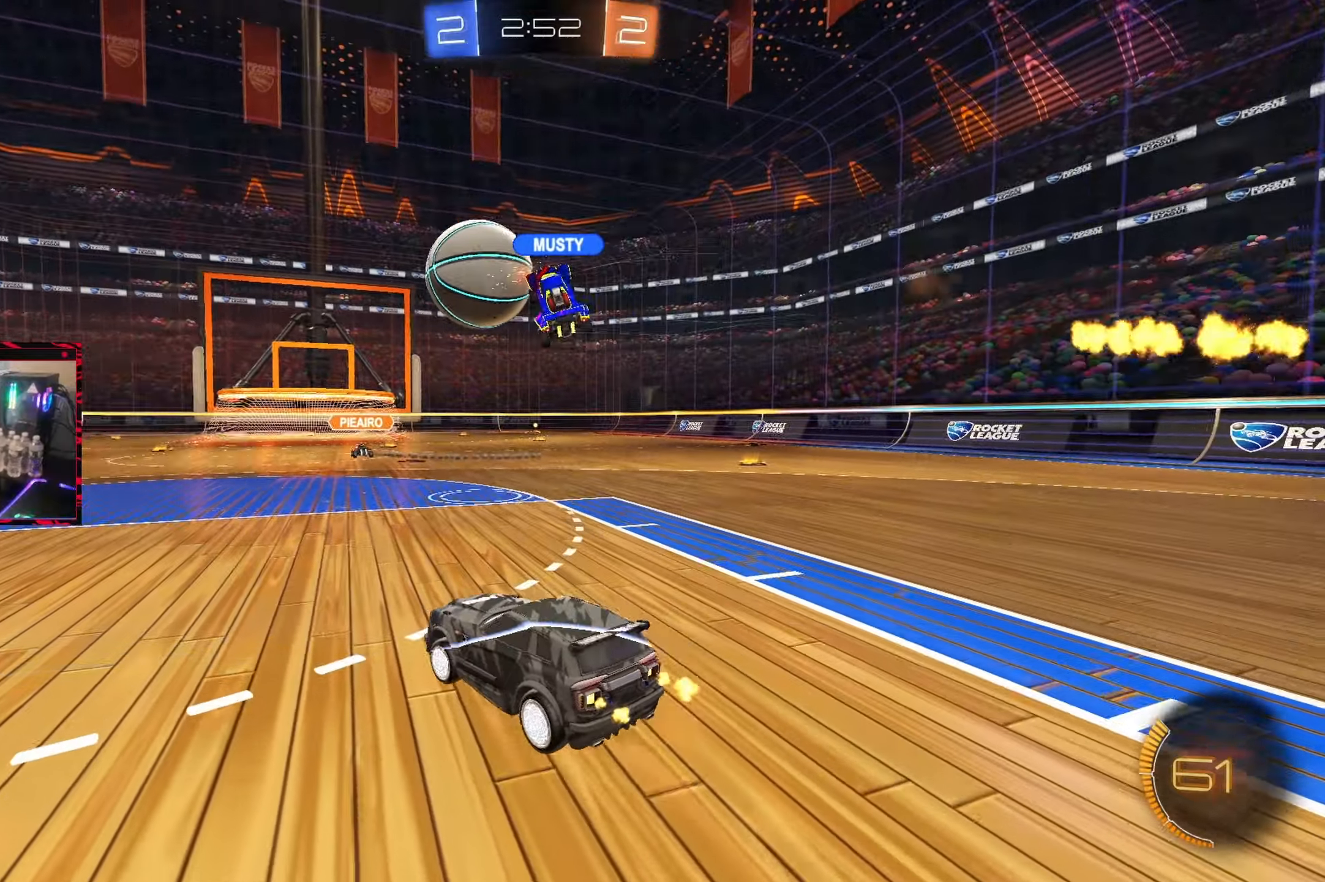
{"buttons": ["R2"], "left_stick": "center", "right_stick": "center", "events": [[217, "left_stick", "left"], [483, "left_stick", "center"]]}
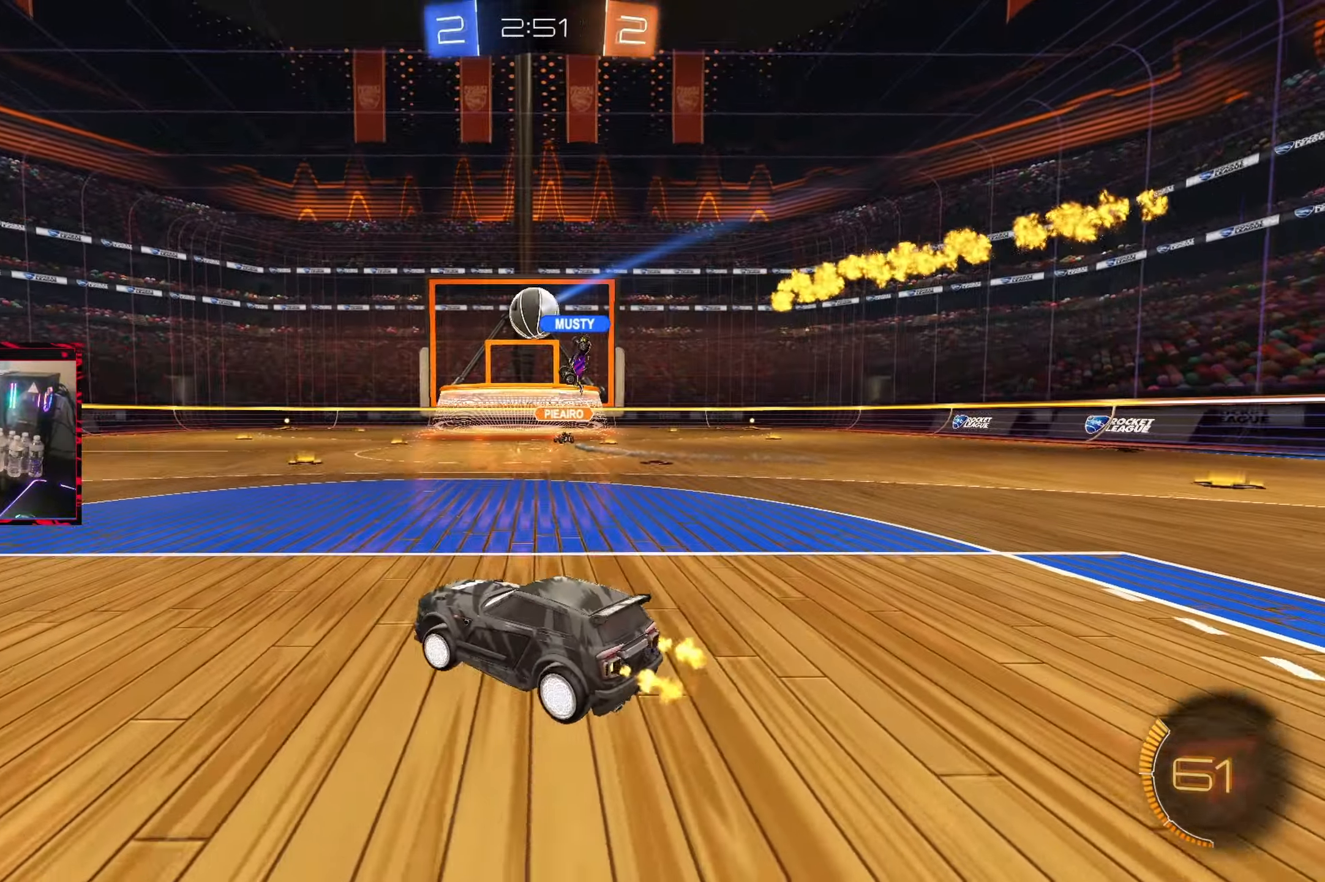
{"buttons": ["CIRCLE", "R2"], "left_stick": "center", "right_stick": "center", "events": [[67, "CIRCLE", "down"], [267, "left_stick", "left"], [417, "left_stick", "center"]]}
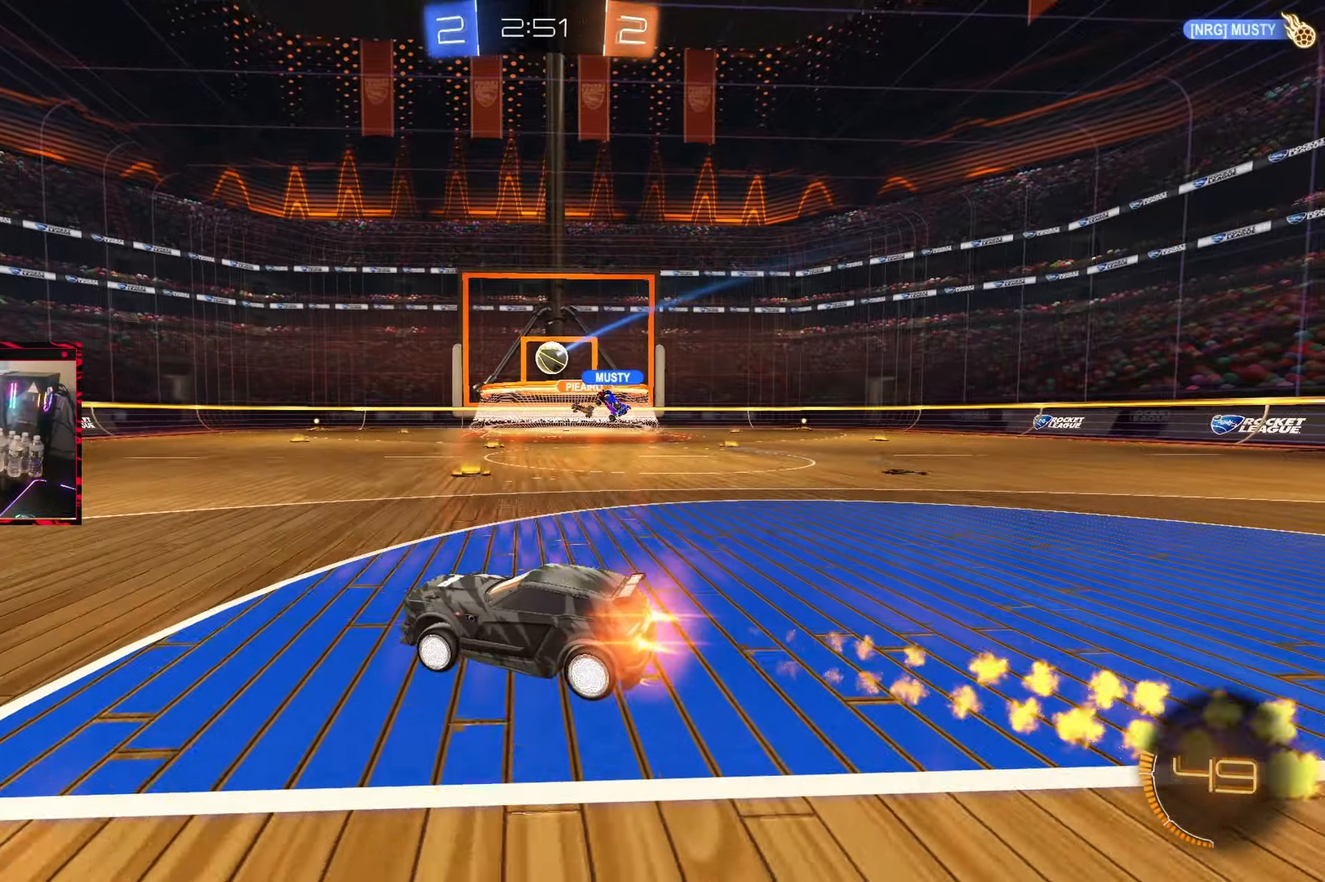
{"buttons": ["CIRCLE", "R2"], "left_stick": "center", "right_stick": "center", "events": [[117, "left_stick", "right"], [200, "left_stick", "center"]]}